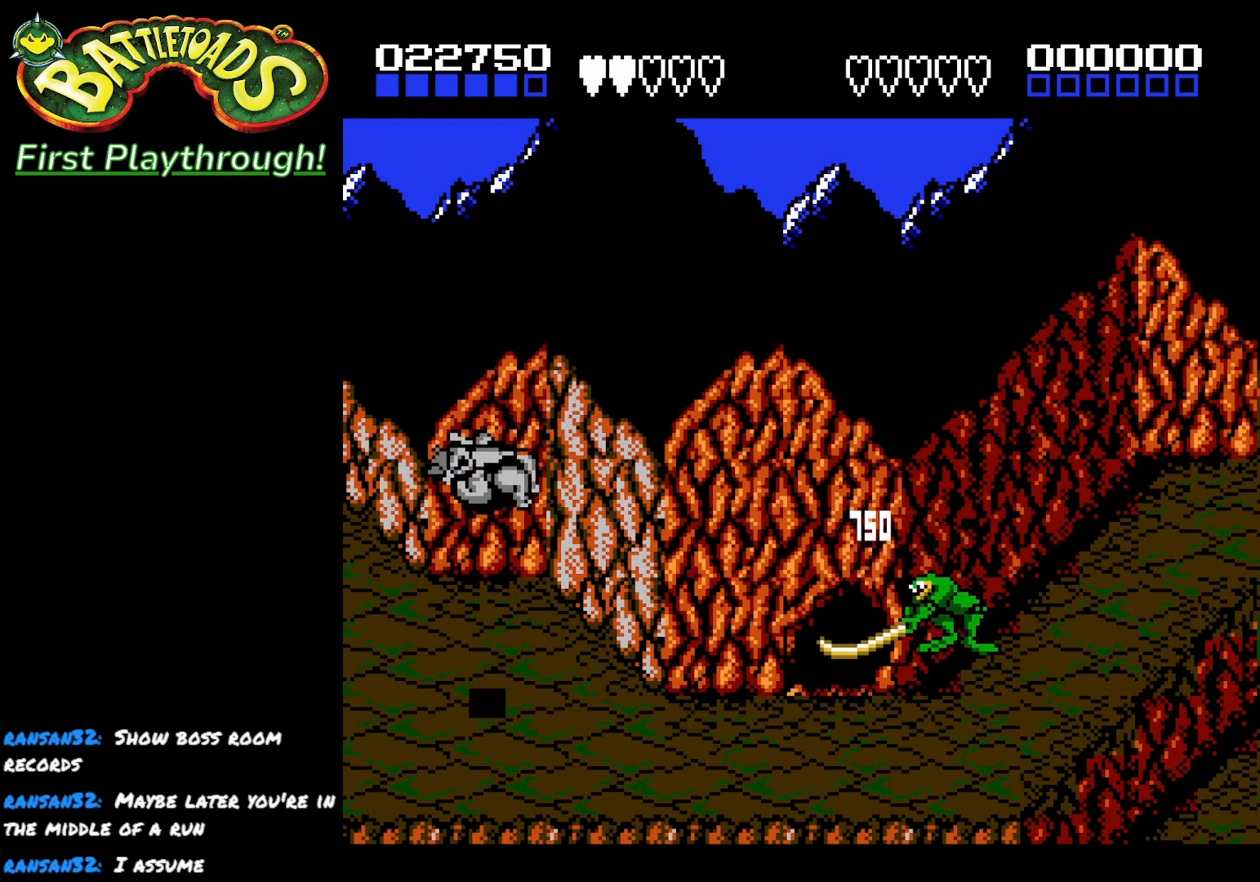
Gameplay with a controller (Xbox layout); each line is a JSON object with the inputs held at the frame after it. "events" lists button and stick changes between this image and that frame as [ms after this image, input, new state], when the widget could be followed in between.
{"buttons": ["DPAD_LEFT"], "left_stick": "center", "right_stick": "center", "events": [[233, "DPAD_DOWN", "down"], [450, "DPAD_DOWN", "up"]]}
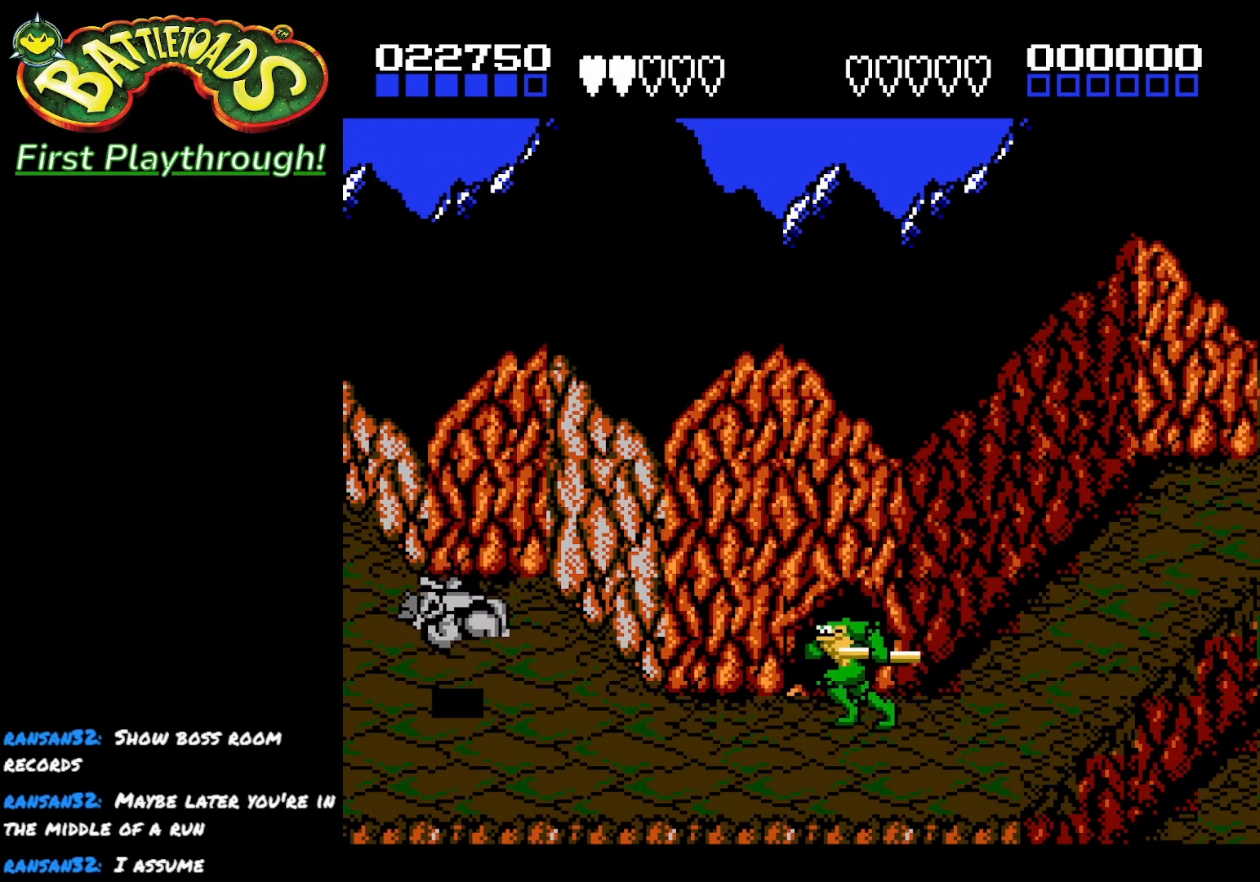
{"buttons": ["DPAD_LEFT"], "left_stick": "center", "right_stick": "center", "events": []}
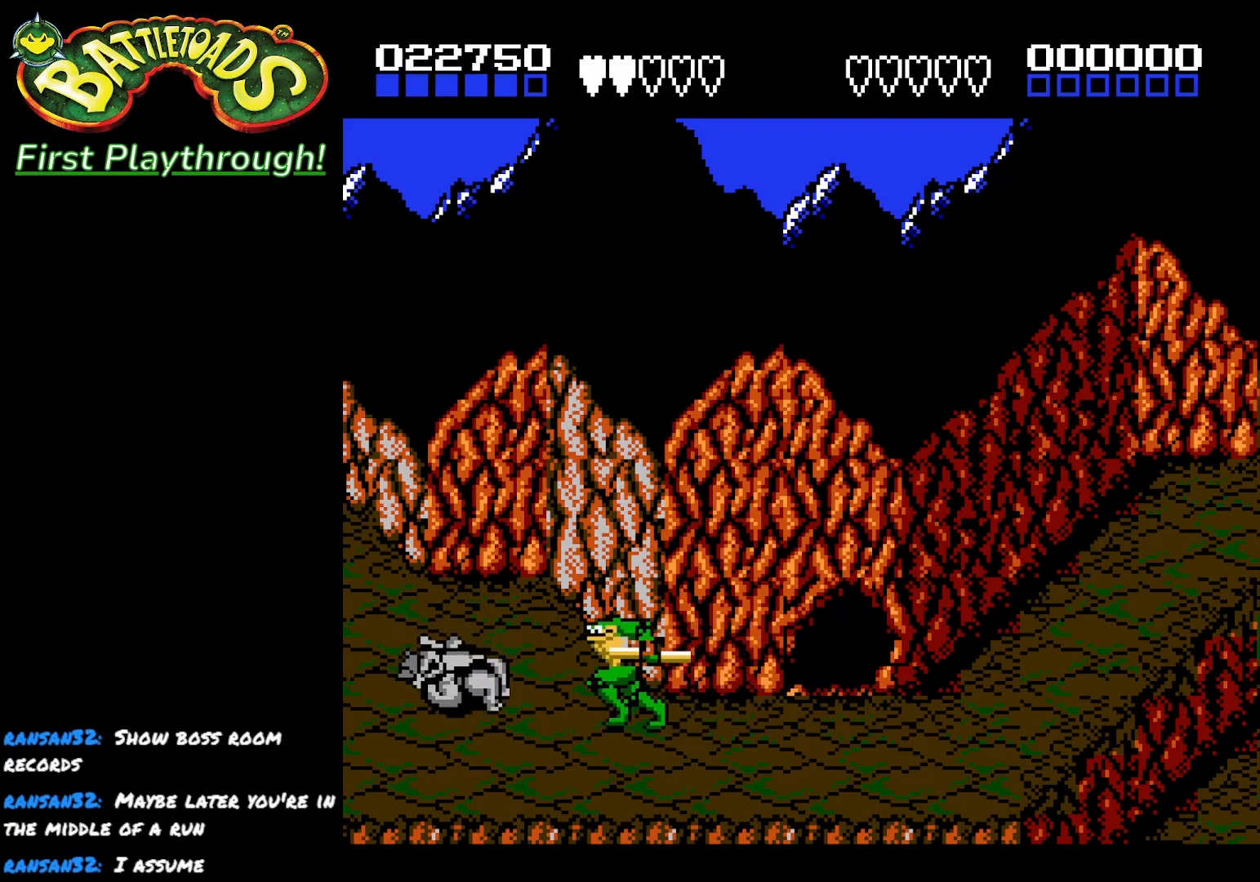
{"buttons": [], "left_stick": "center", "right_stick": "center", "events": [[100, "X", "down"], [133, "DPAD_LEFT", "up"], [200, "X", "up"]]}
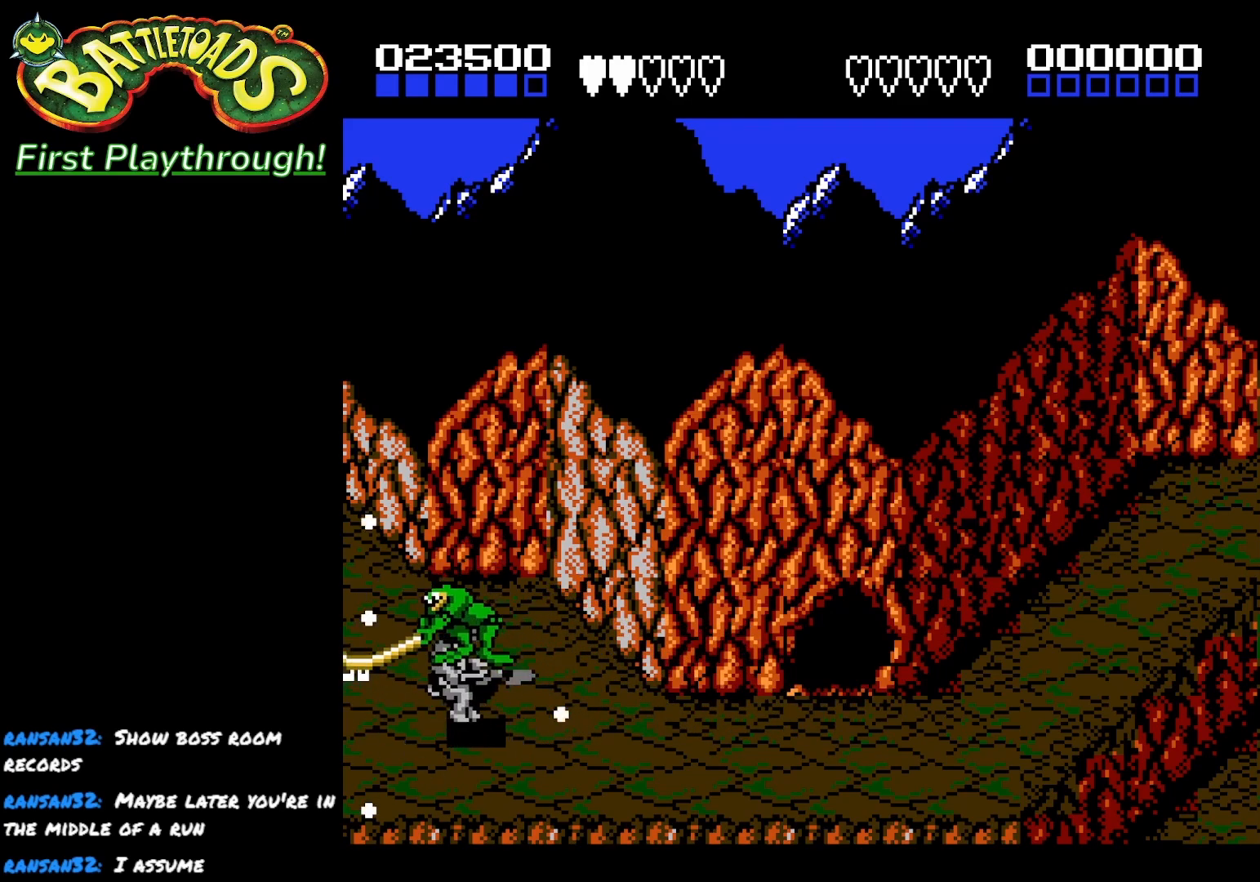
{"buttons": ["X"], "left_stick": "center", "right_stick": "center", "events": [[317, "X", "down"], [433, "X", "up"], [483, "X", "down"]]}
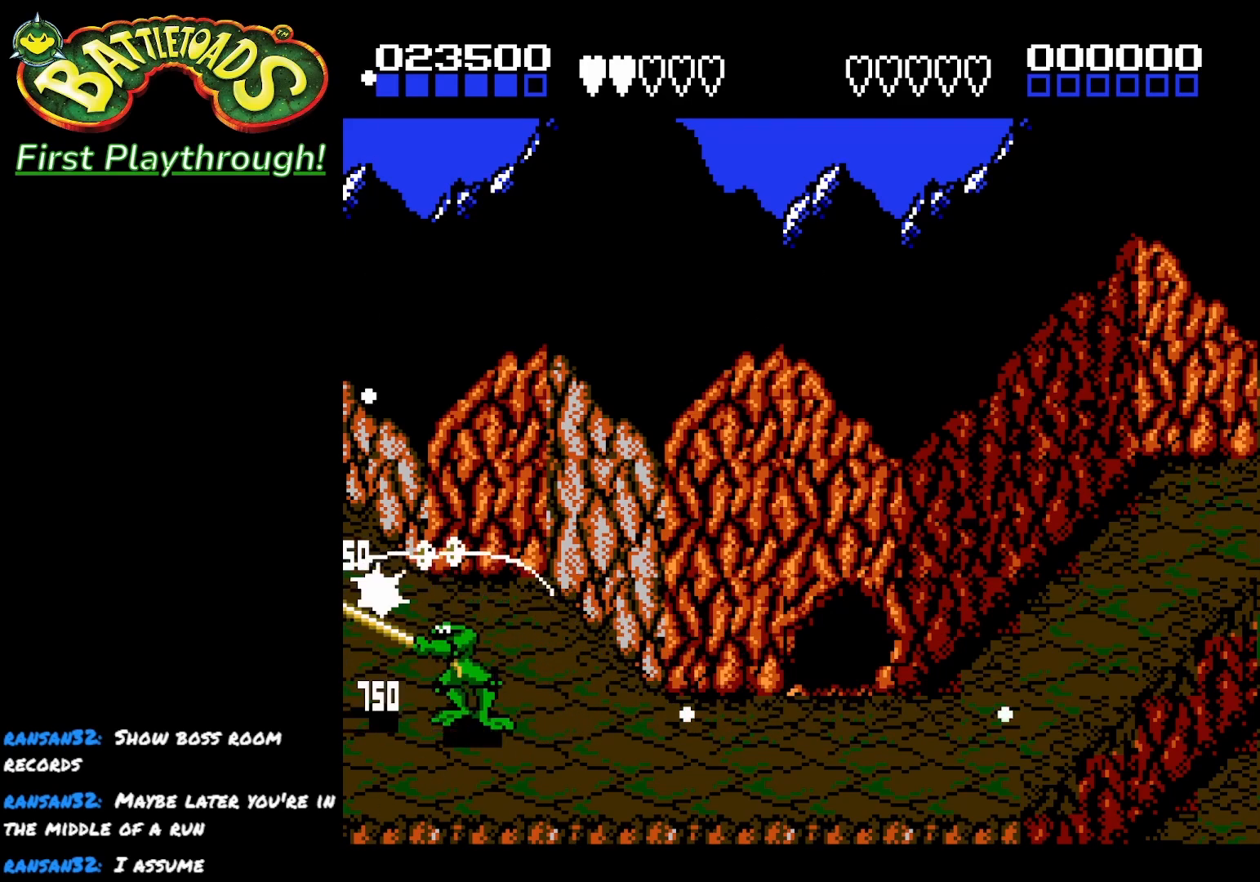
{"buttons": [], "left_stick": "center", "right_stick": "center", "events": [[100, "X", "up"]]}
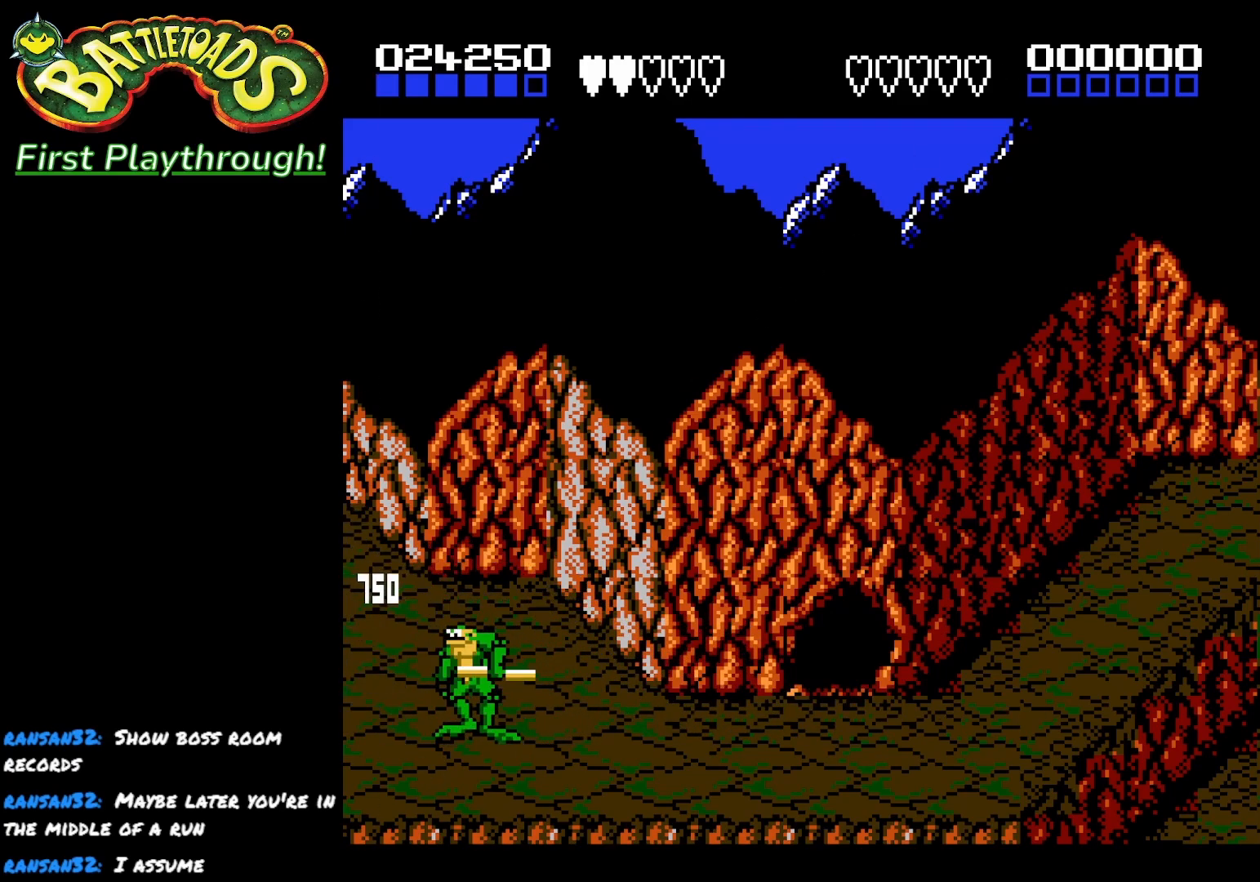
{"buttons": ["DPAD_RIGHT"], "left_stick": "center", "right_stick": "center", "events": [[133, "DPAD_RIGHT", "down"]]}
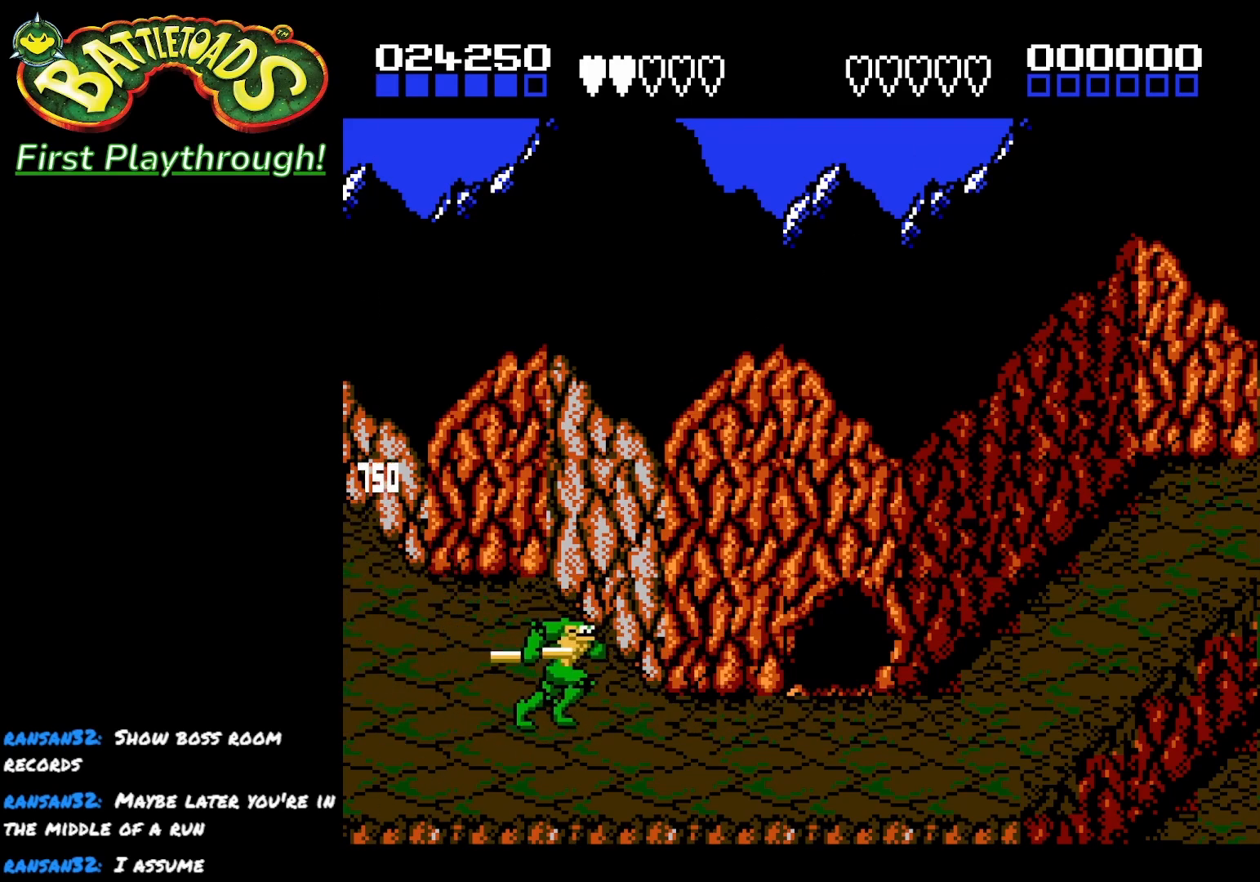
{"buttons": ["DPAD_RIGHT"], "left_stick": "center", "right_stick": "center", "events": []}
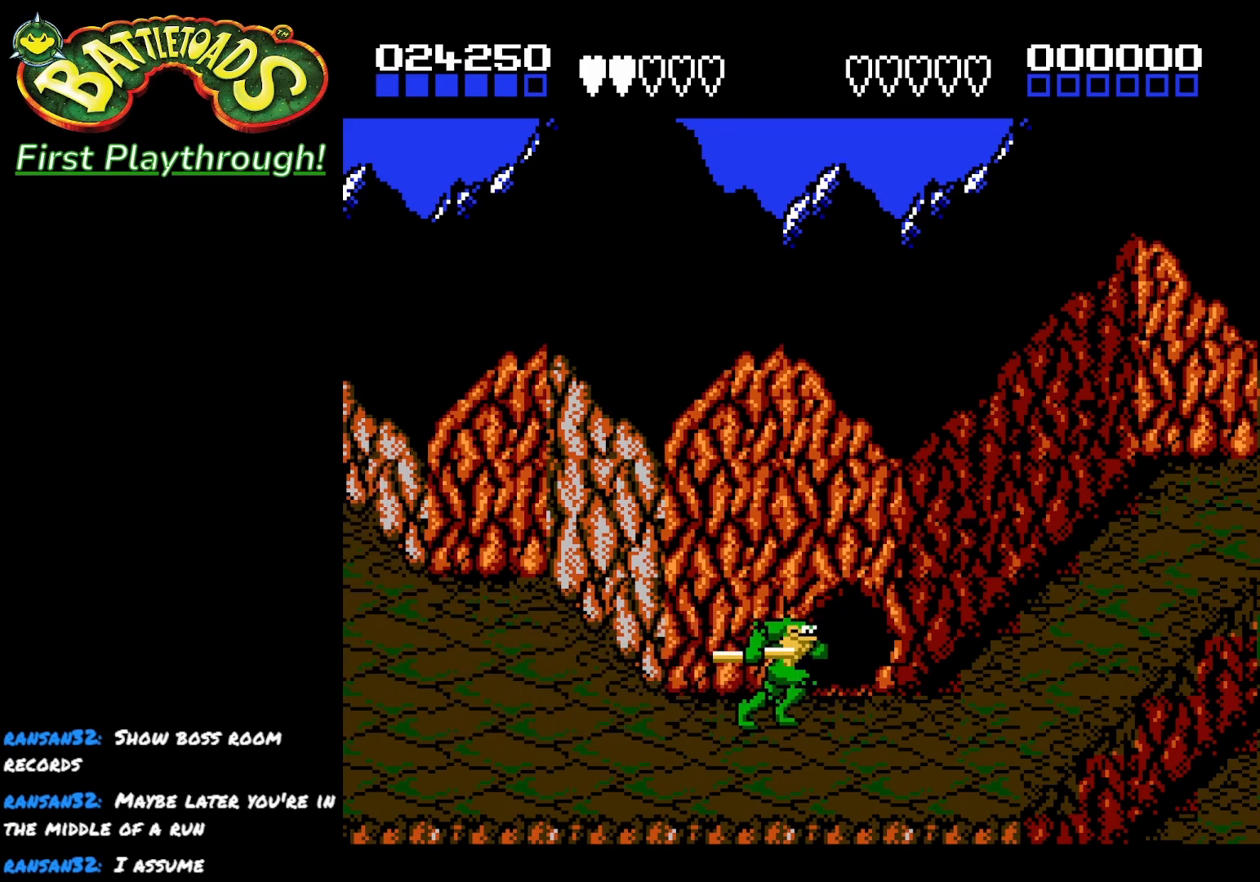
{"buttons": ["DPAD_UP", "DPAD_RIGHT"], "left_stick": "center", "right_stick": "center", "events": [[233, "DPAD_UP", "down"]]}
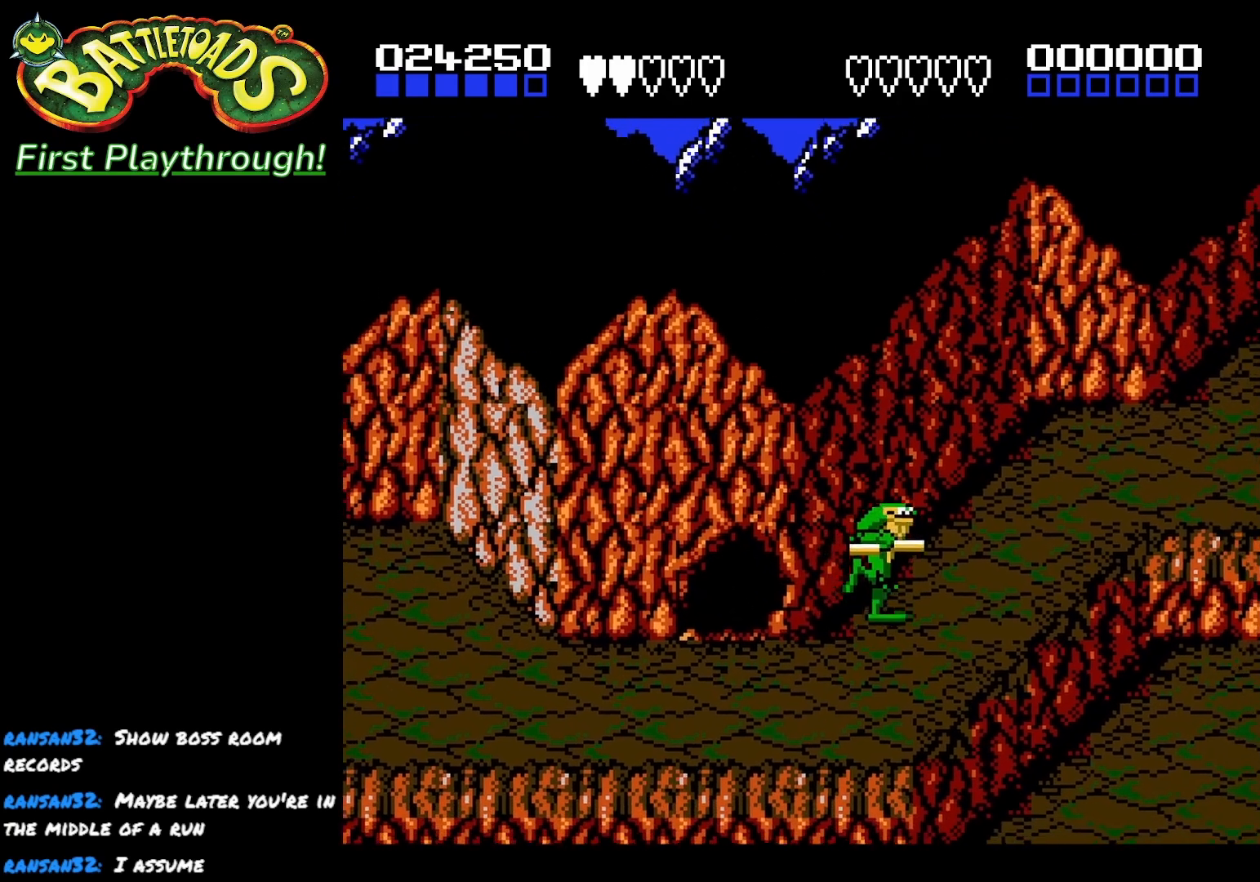
{"buttons": ["DPAD_RIGHT"], "left_stick": "center", "right_stick": "center", "events": [[467, "DPAD_UP", "up"]]}
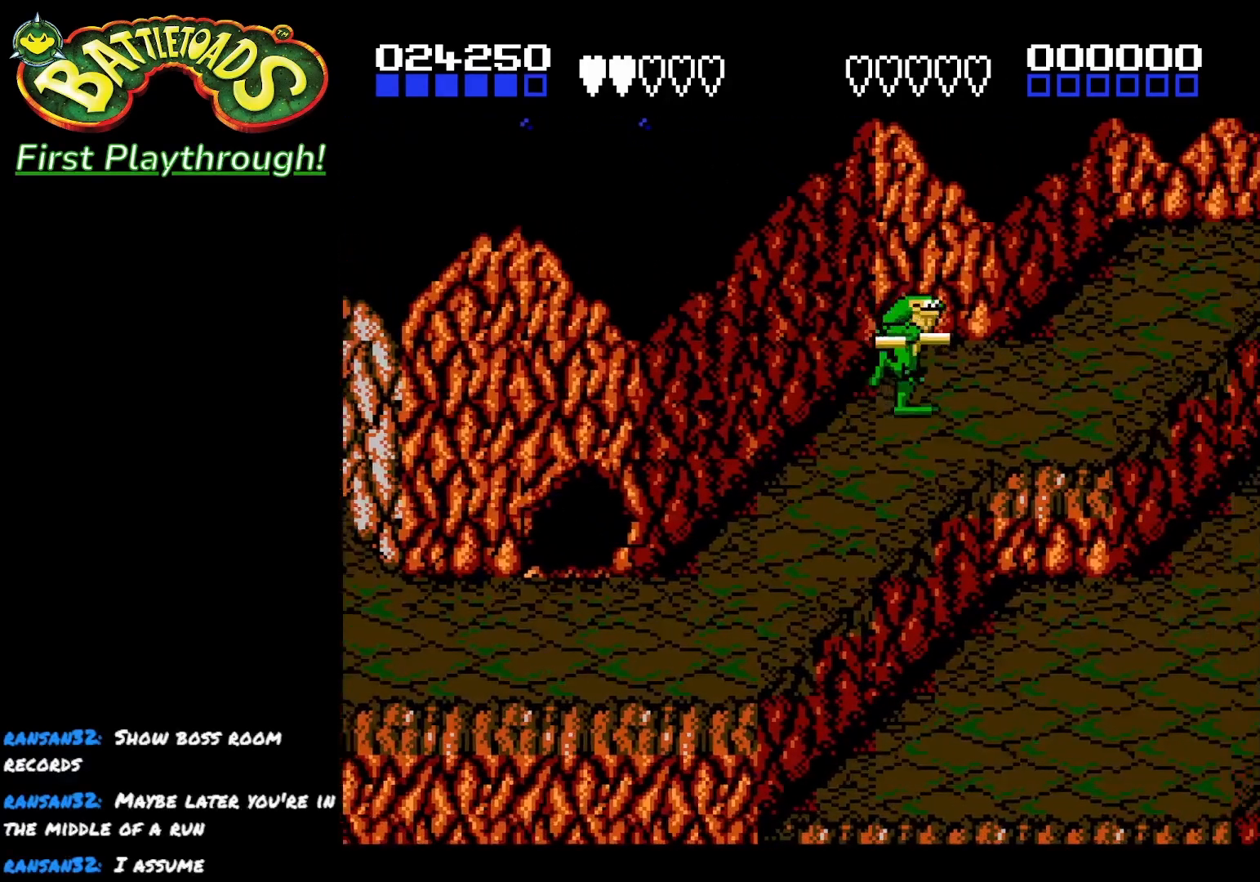
{"buttons": ["DPAD_UP"], "left_stick": "center", "right_stick": "center", "events": [[283, "DPAD_UP", "down"], [317, "DPAD_RIGHT", "up"]]}
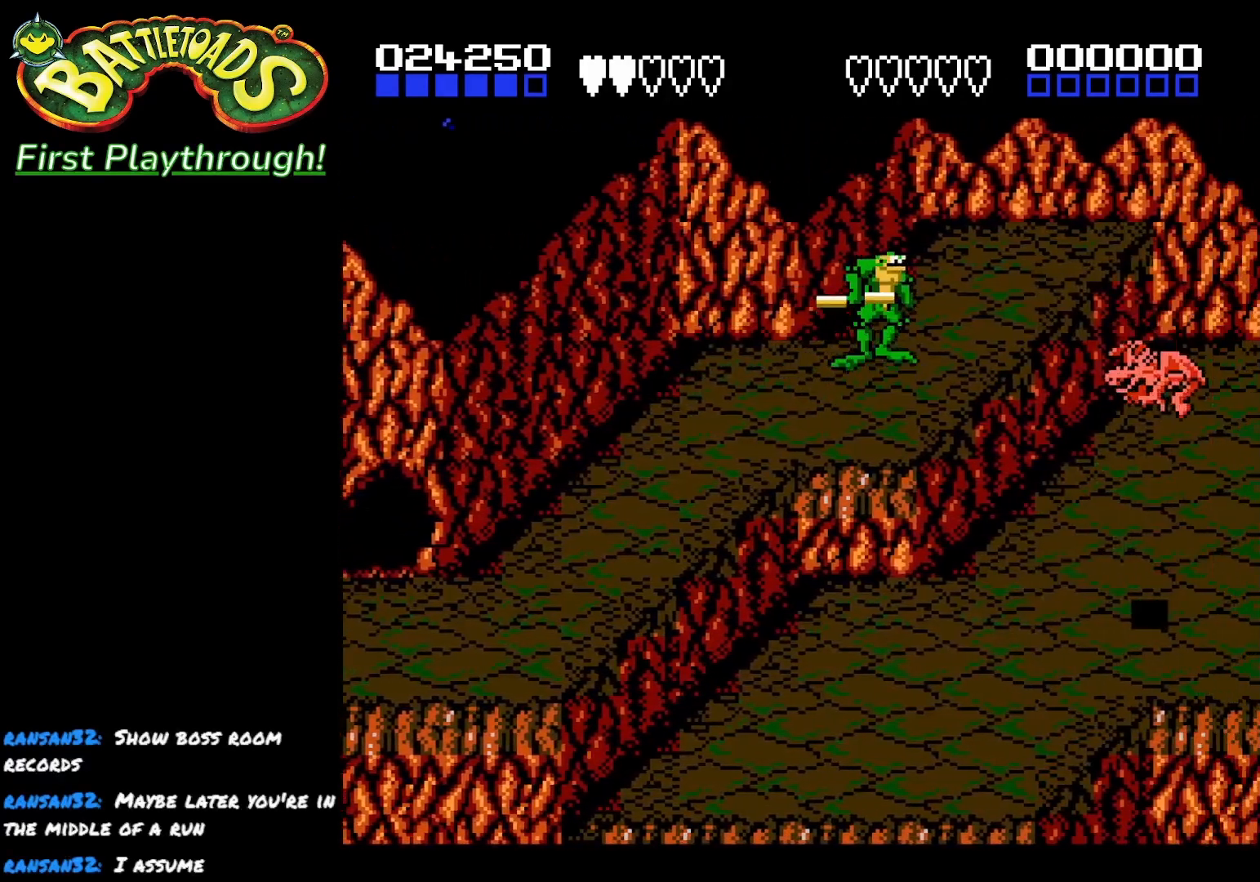
{"buttons": ["DPAD_DOWN"], "left_stick": "center", "right_stick": "center", "events": [[133, "DPAD_UP", "up"], [400, "DPAD_DOWN", "down"]]}
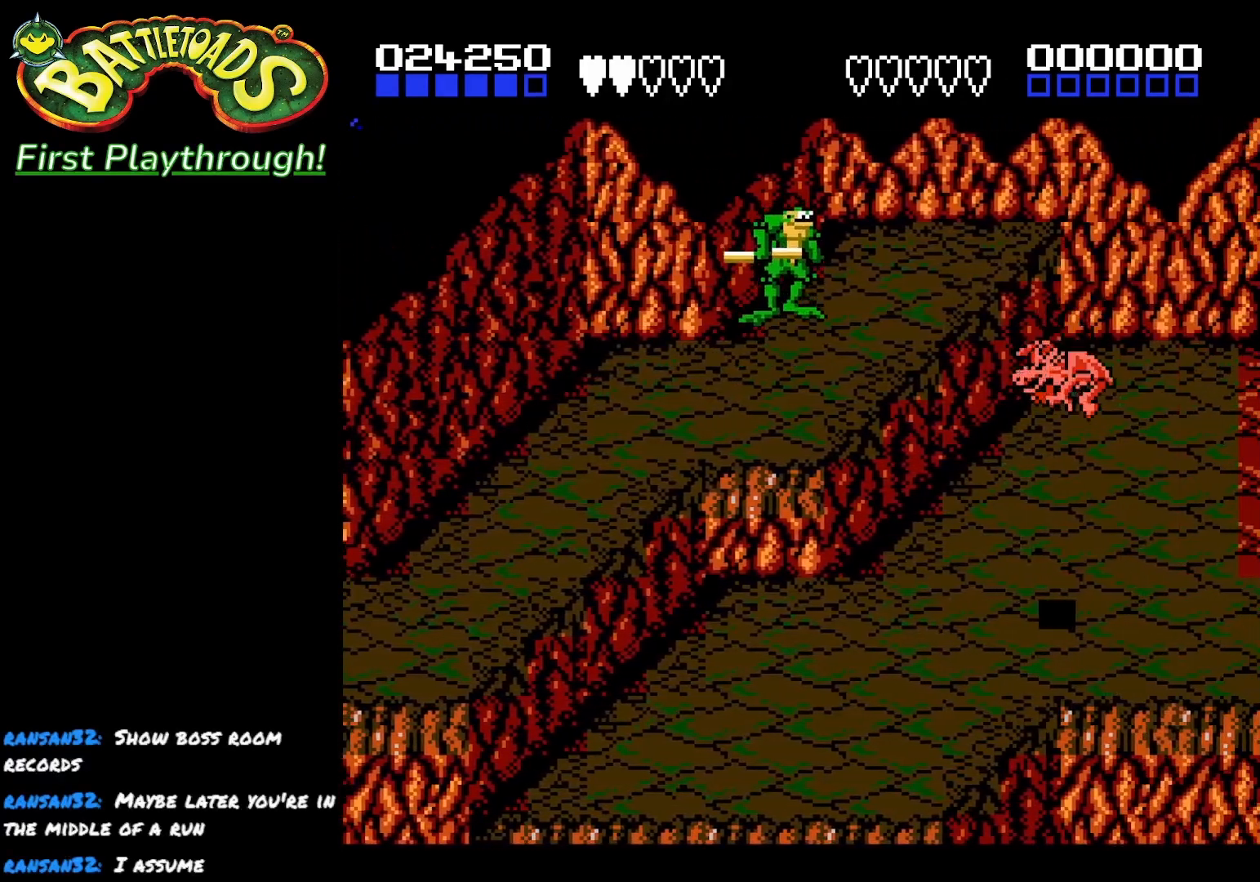
{"buttons": [], "left_stick": "center", "right_stick": "center", "events": [[217, "DPAD_DOWN", "up"]]}
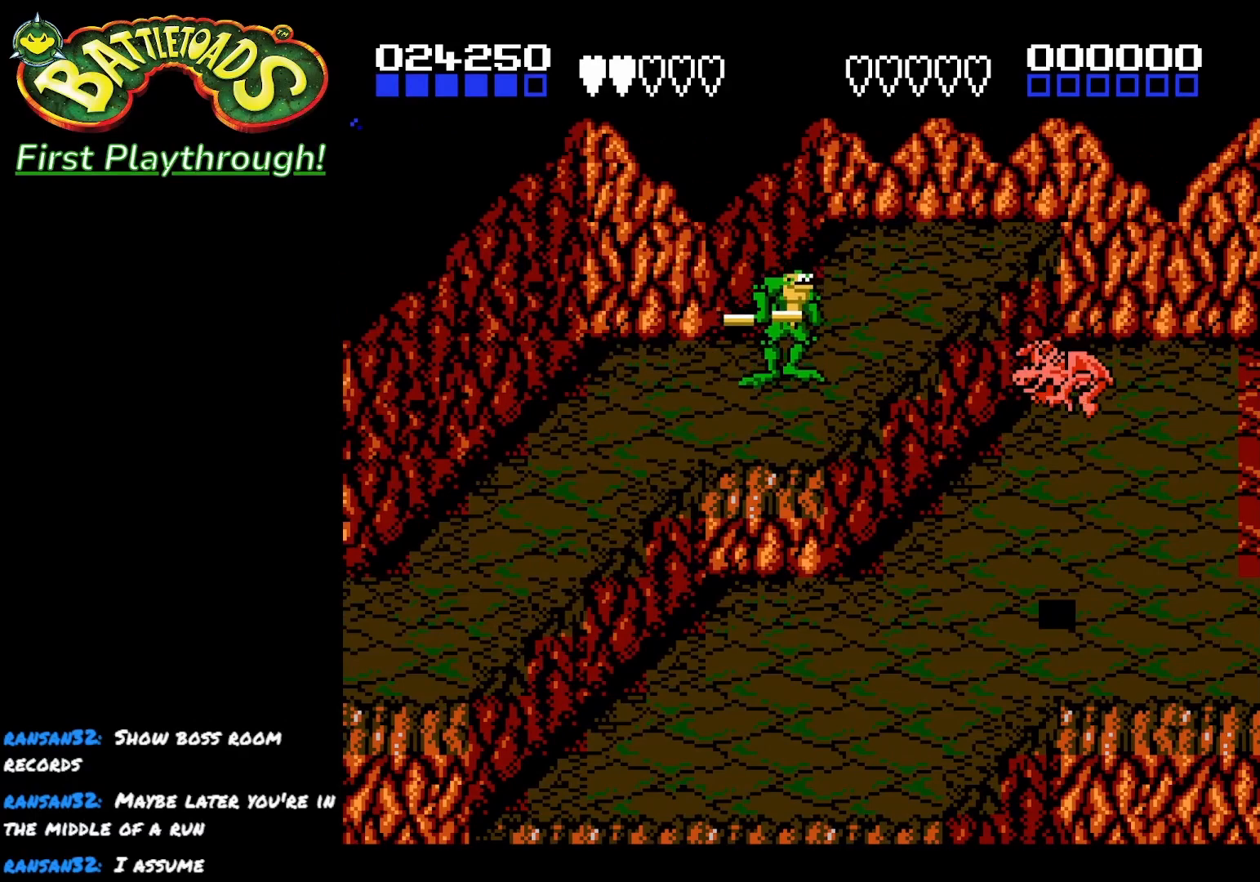
{"buttons": ["DPAD_UP"], "left_stick": "center", "right_stick": "center", "events": [[483, "DPAD_UP", "down"]]}
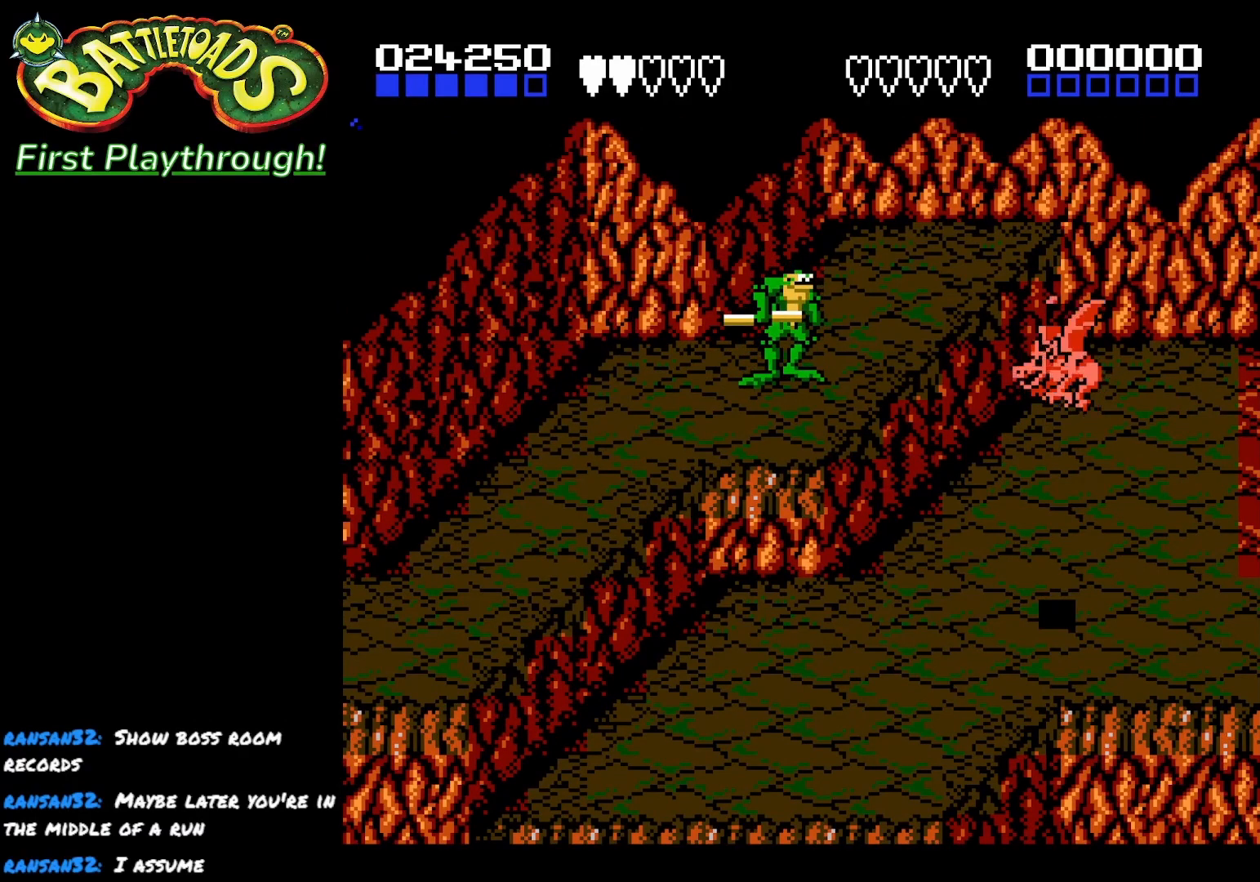
{"buttons": [], "left_stick": "center", "right_stick": "center", "events": [[433, "DPAD_UP", "up"]]}
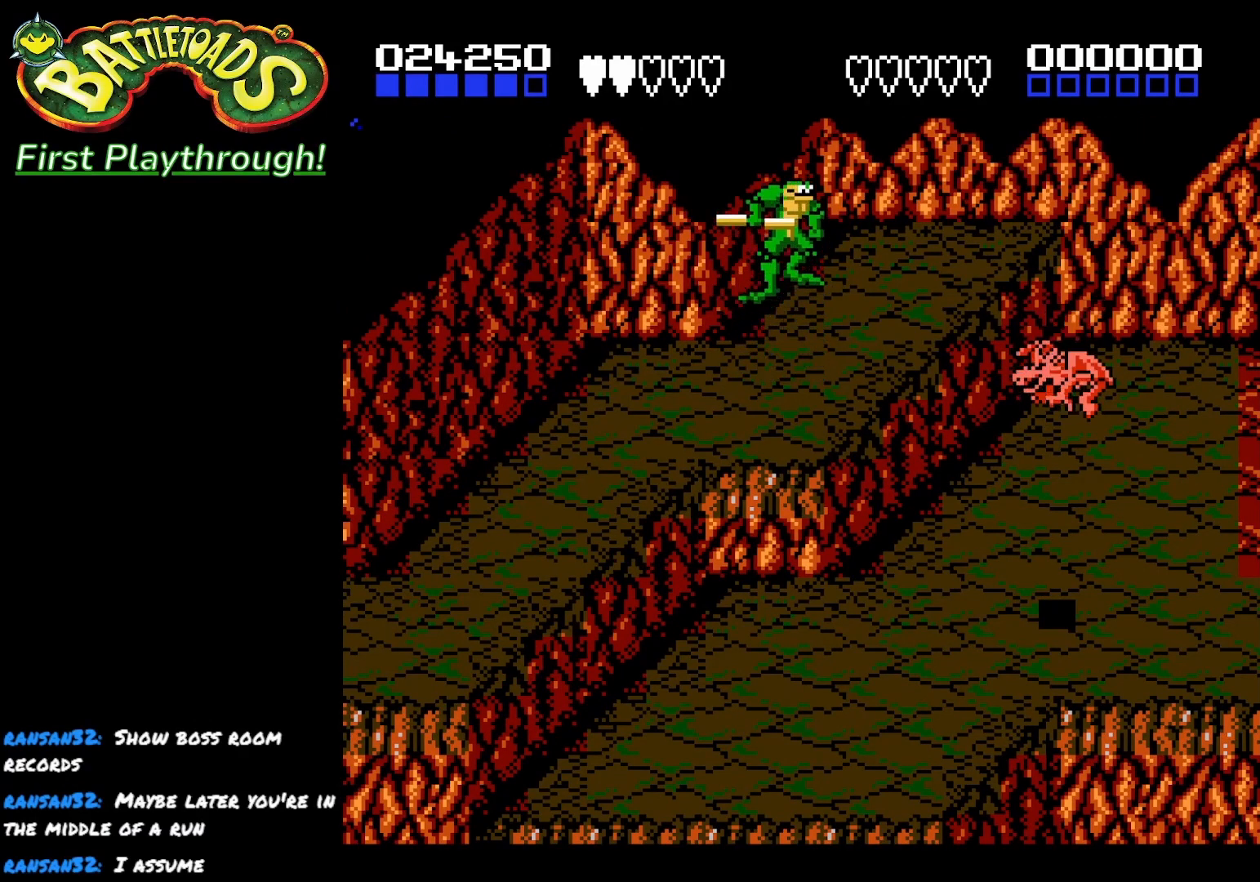
{"buttons": ["DPAD_DOWN", "DPAD_RIGHT"], "left_stick": "center", "right_stick": "center", "events": [[50, "DPAD_DOWN", "down"], [367, "DPAD_RIGHT", "down"]]}
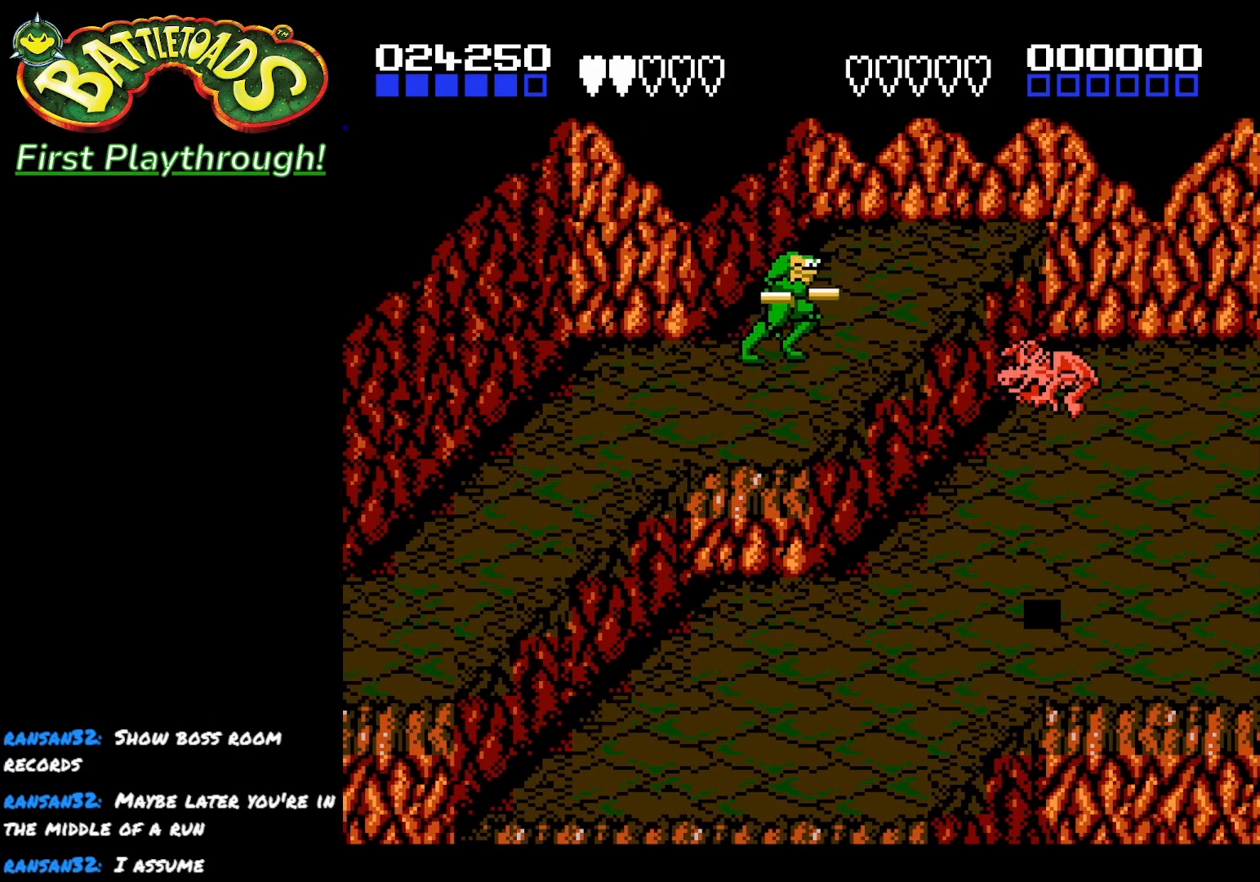
{"buttons": ["DPAD_DOWN"], "left_stick": "center", "right_stick": "center", "events": [[67, "A", "down"], [150, "A", "up"], [367, "DPAD_RIGHT", "up"]]}
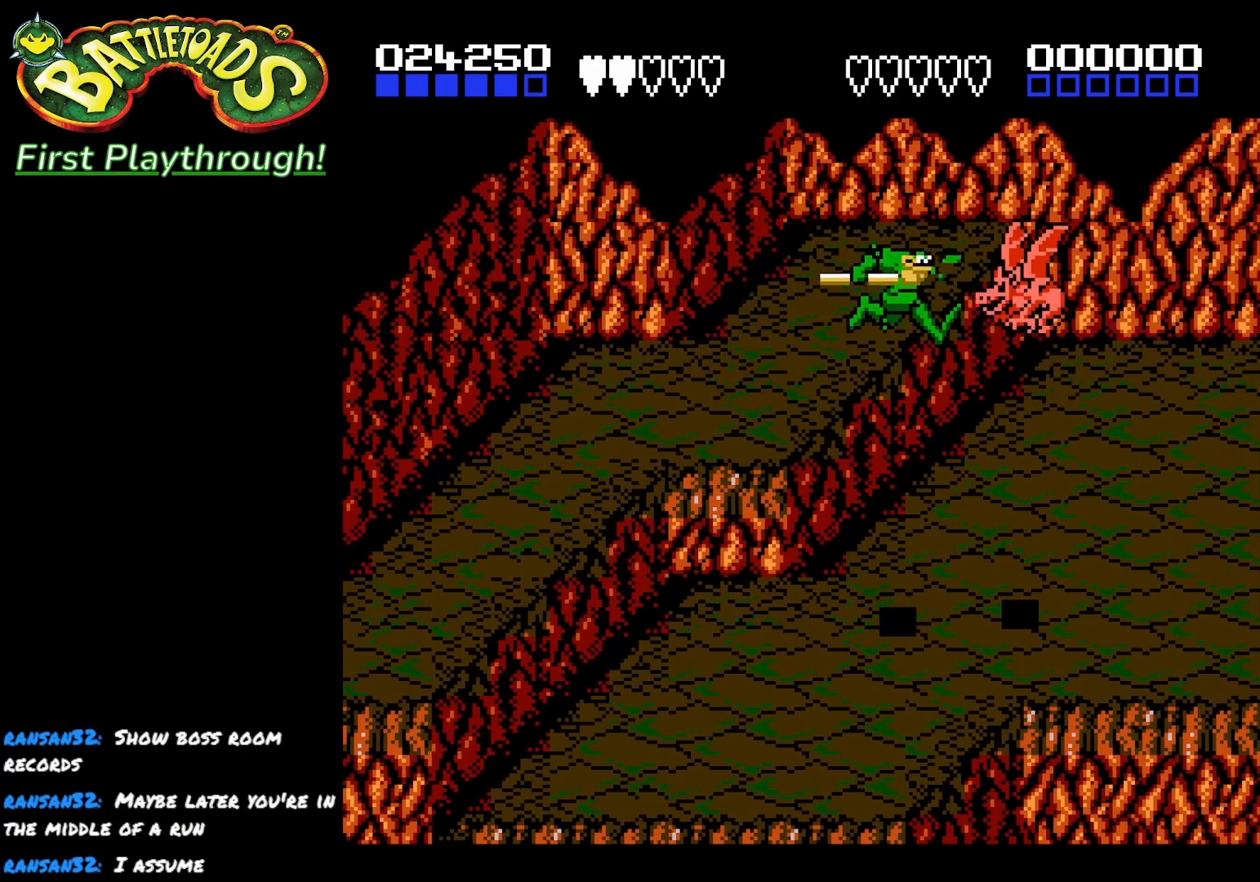
{"buttons": ["DPAD_RIGHT"], "left_stick": "center", "right_stick": "center", "events": [[17, "X", "down"], [50, "DPAD_DOWN", "up"], [117, "X", "up"], [167, "DPAD_RIGHT", "down"]]}
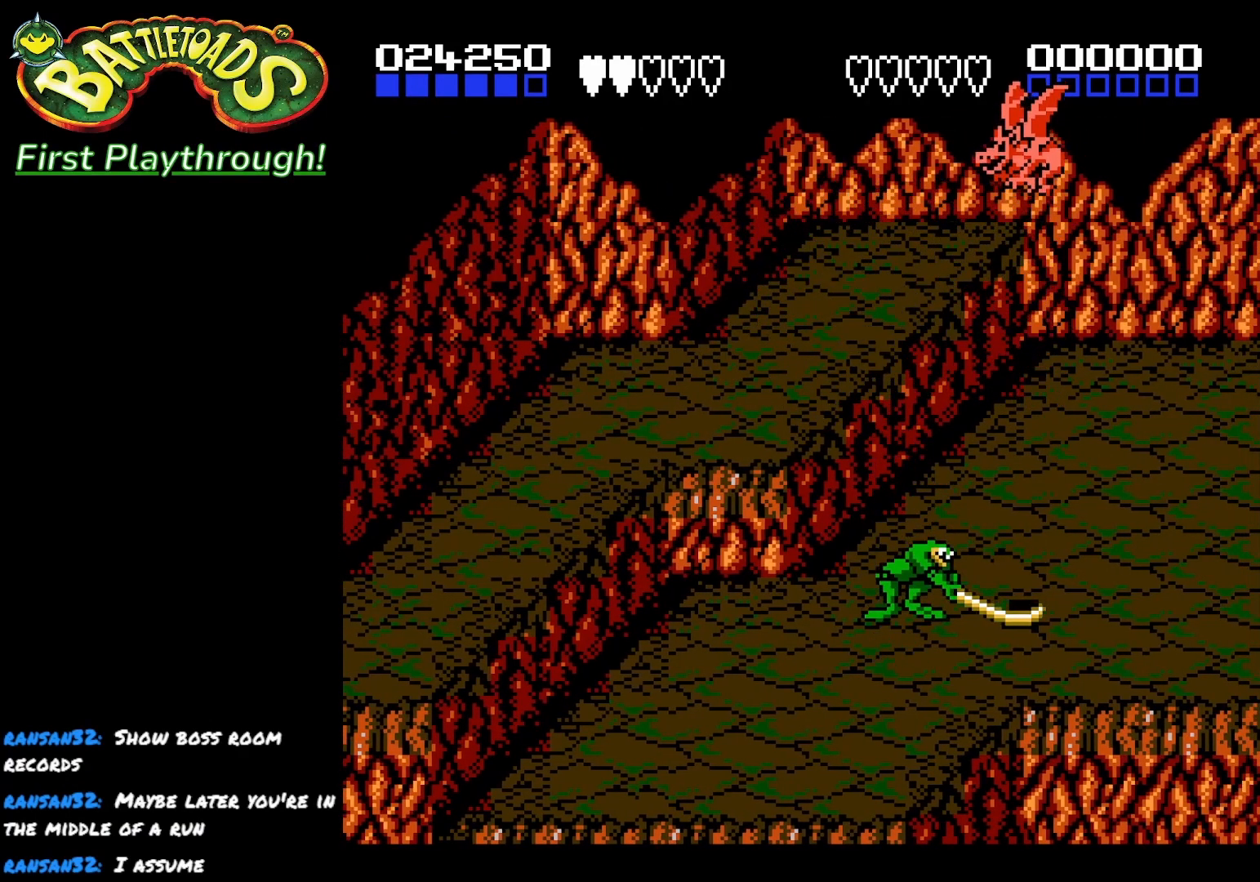
{"buttons": ["DPAD_RIGHT"], "left_stick": "center", "right_stick": "center", "events": []}
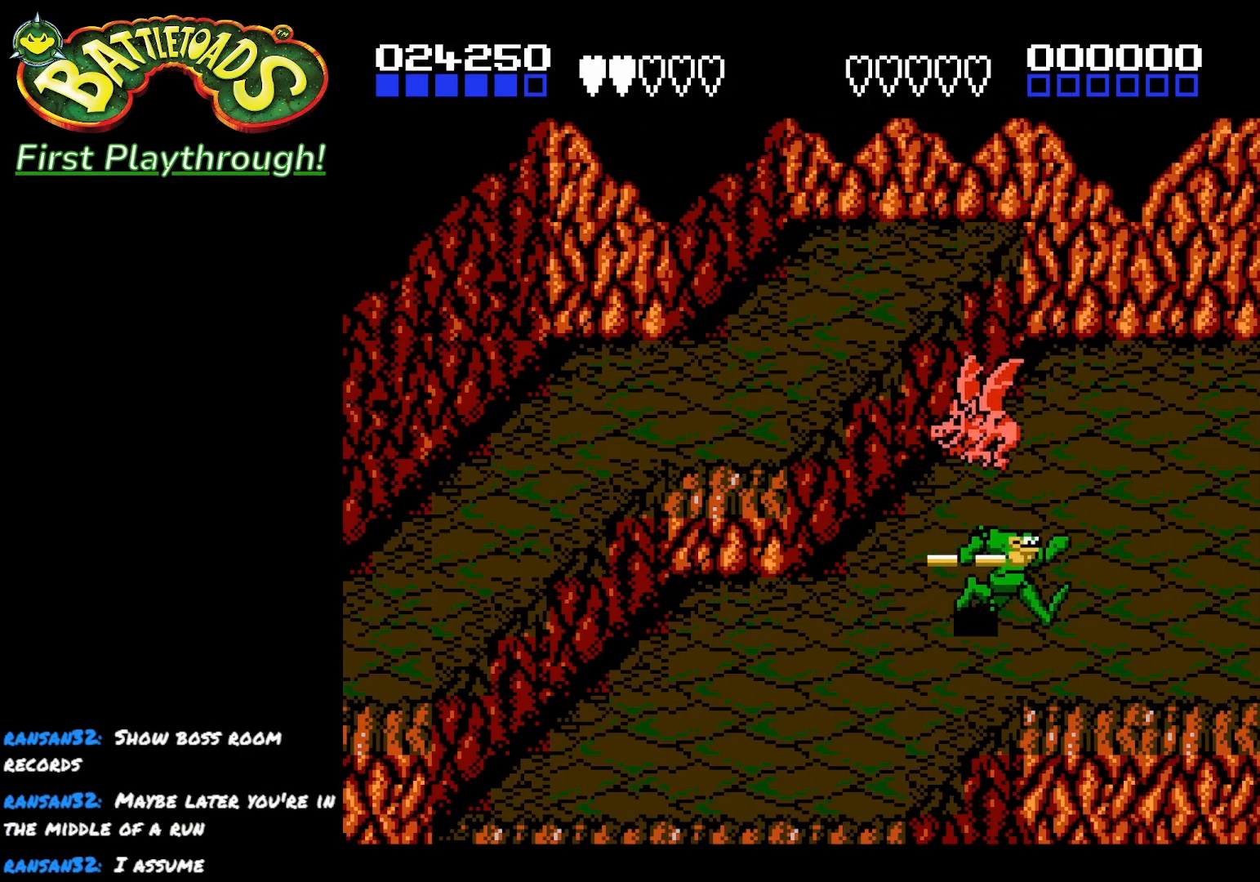
{"buttons": ["DPAD_LEFT"], "left_stick": "center", "right_stick": "center", "events": [[200, "DPAD_RIGHT", "up"], [217, "DPAD_LEFT", "down"]]}
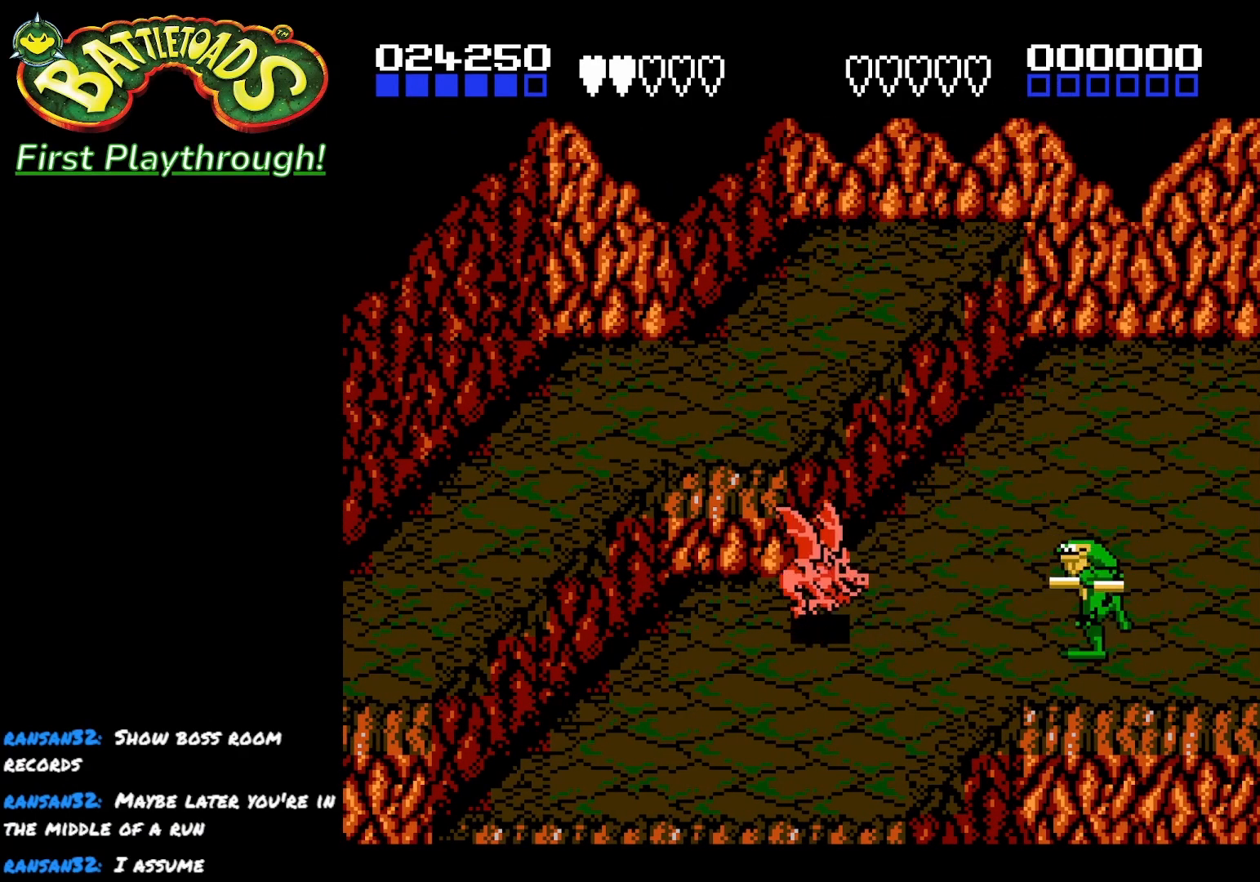
{"buttons": ["A", "X", "DPAD_LEFT"], "left_stick": "center", "right_stick": "center", "events": [[417, "A", "down"], [500, "X", "down"]]}
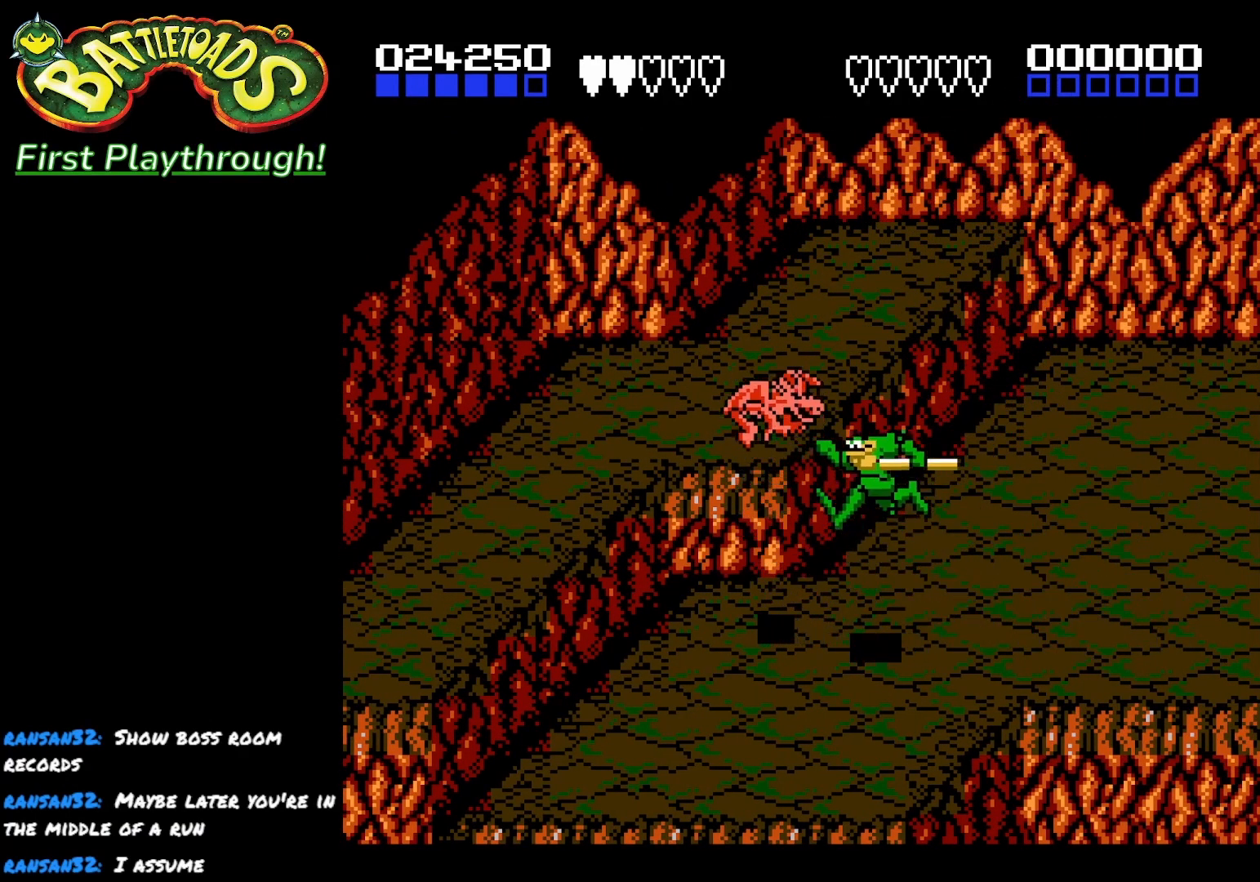
{"buttons": [], "left_stick": "center", "right_stick": "center", "events": [[67, "DPAD_LEFT", "up"], [150, "A", "up"], [150, "X", "up"], [217, "X", "down"], [333, "X", "up"]]}
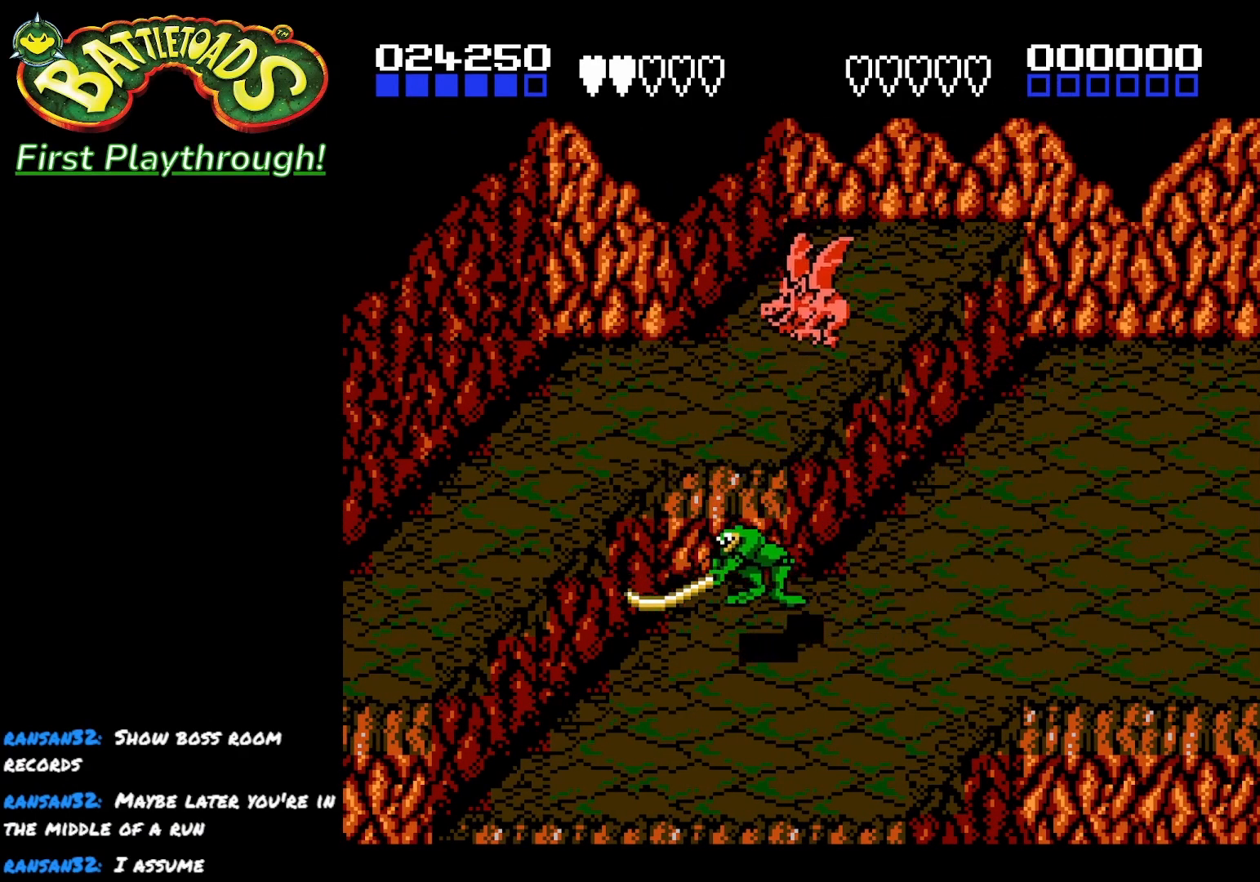
{"buttons": ["X"], "left_stick": "center", "right_stick": "center", "events": [[217, "DPAD_RIGHT", "down"], [317, "X", "down"], [333, "DPAD_RIGHT", "up"], [433, "X", "up"], [500, "X", "down"]]}
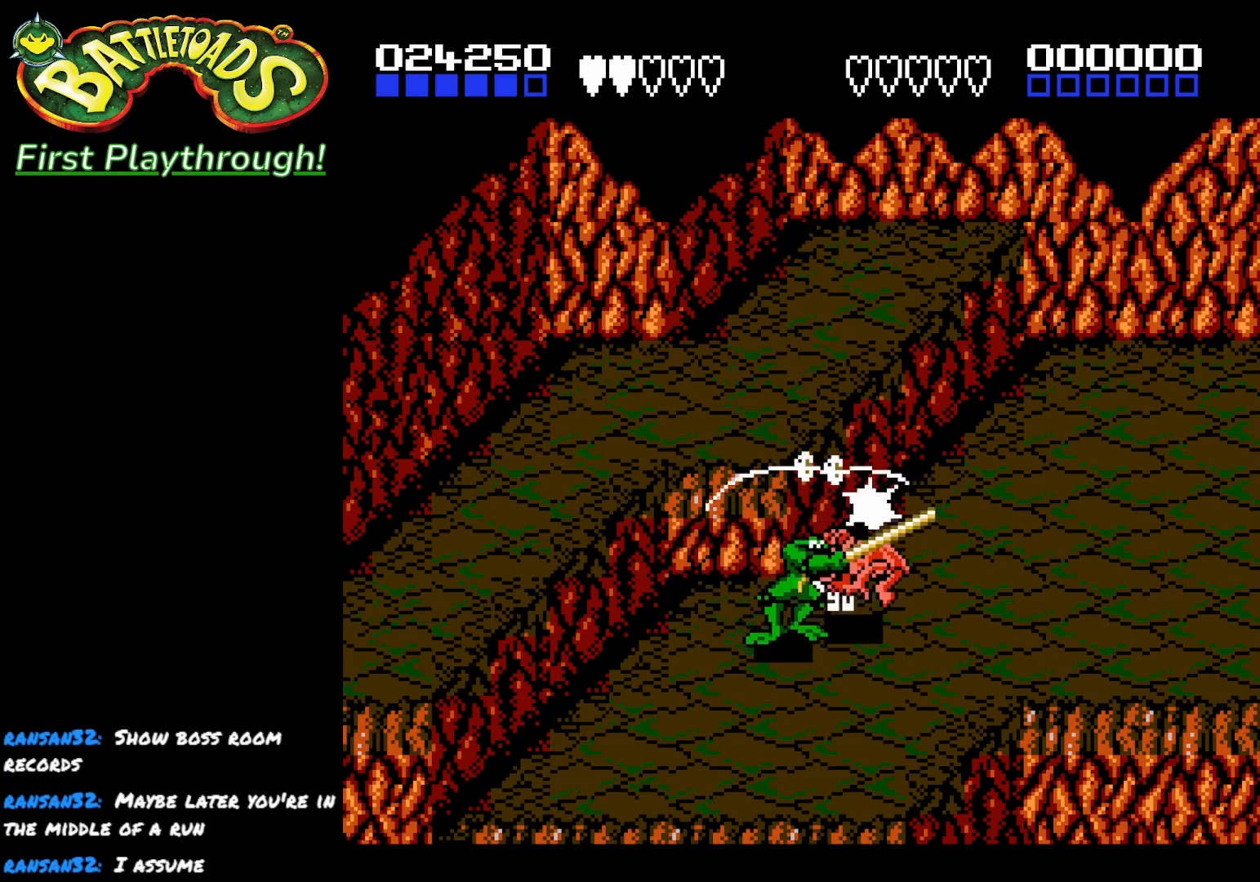
{"buttons": ["DPAD_RIGHT"], "left_stick": "center", "right_stick": "center", "events": [[83, "X", "up"], [400, "DPAD_RIGHT", "down"]]}
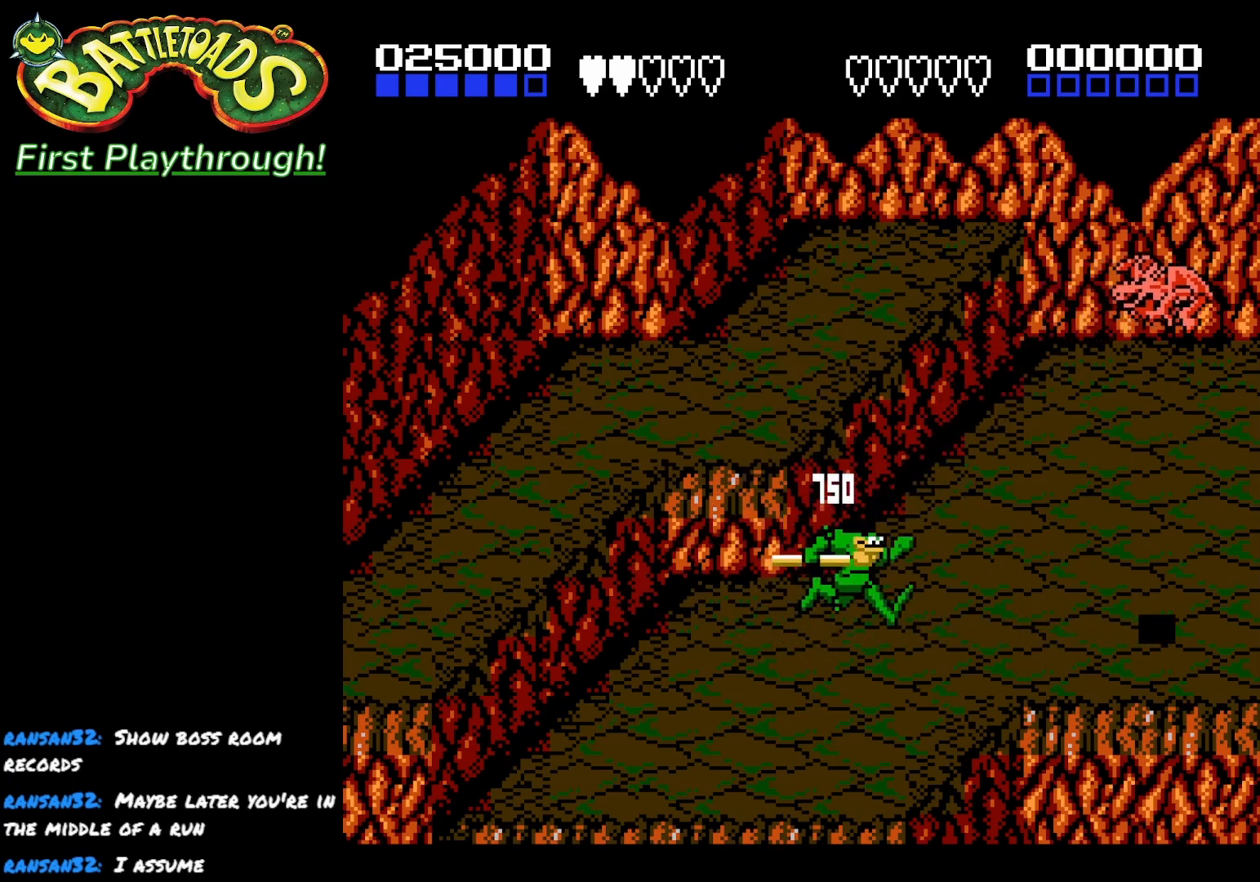
{"buttons": ["DPAD_RIGHT"], "left_stick": "center", "right_stick": "center", "events": []}
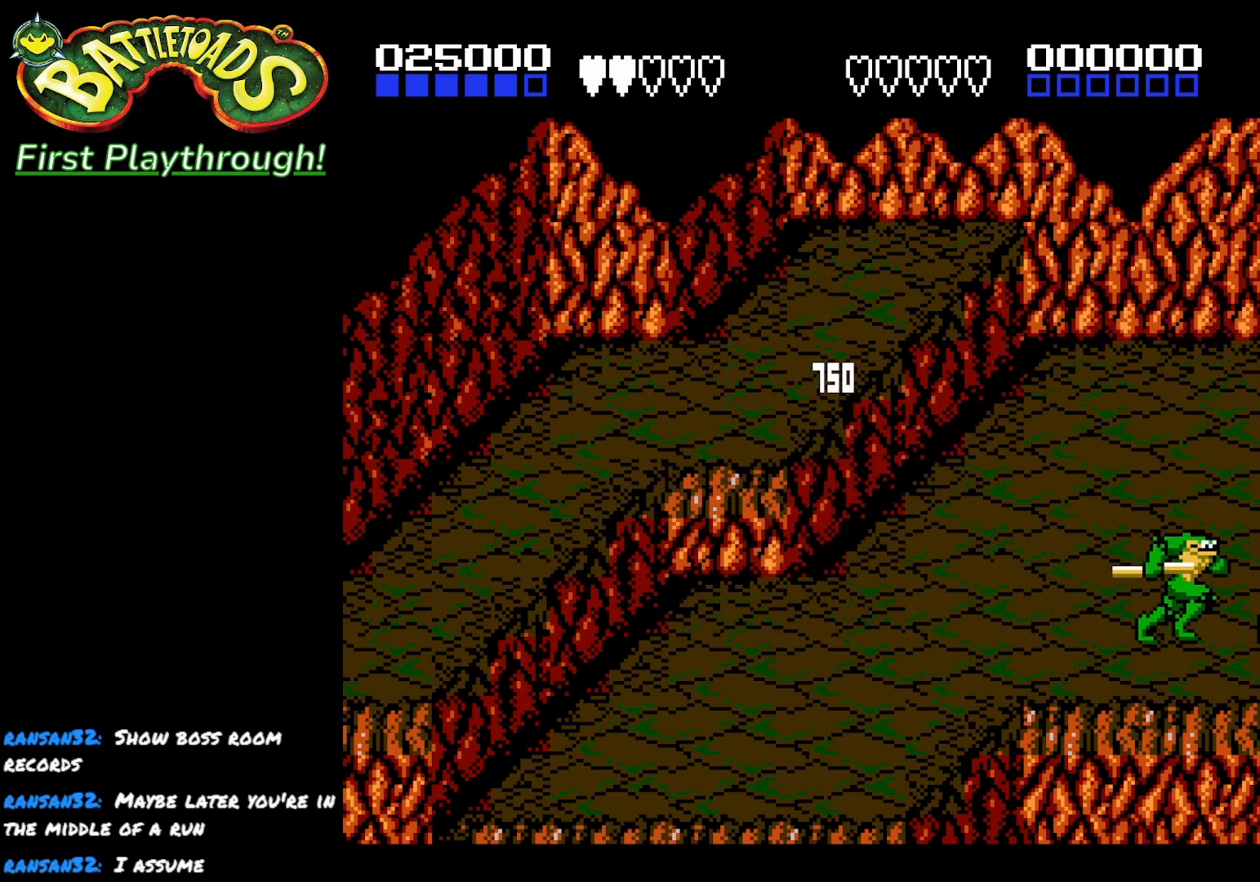
{"buttons": [], "left_stick": "center", "right_stick": "center", "events": [[67, "X", "down"], [83, "DPAD_RIGHT", "up"], [167, "X", "up"], [233, "X", "down"], [350, "X", "up"]]}
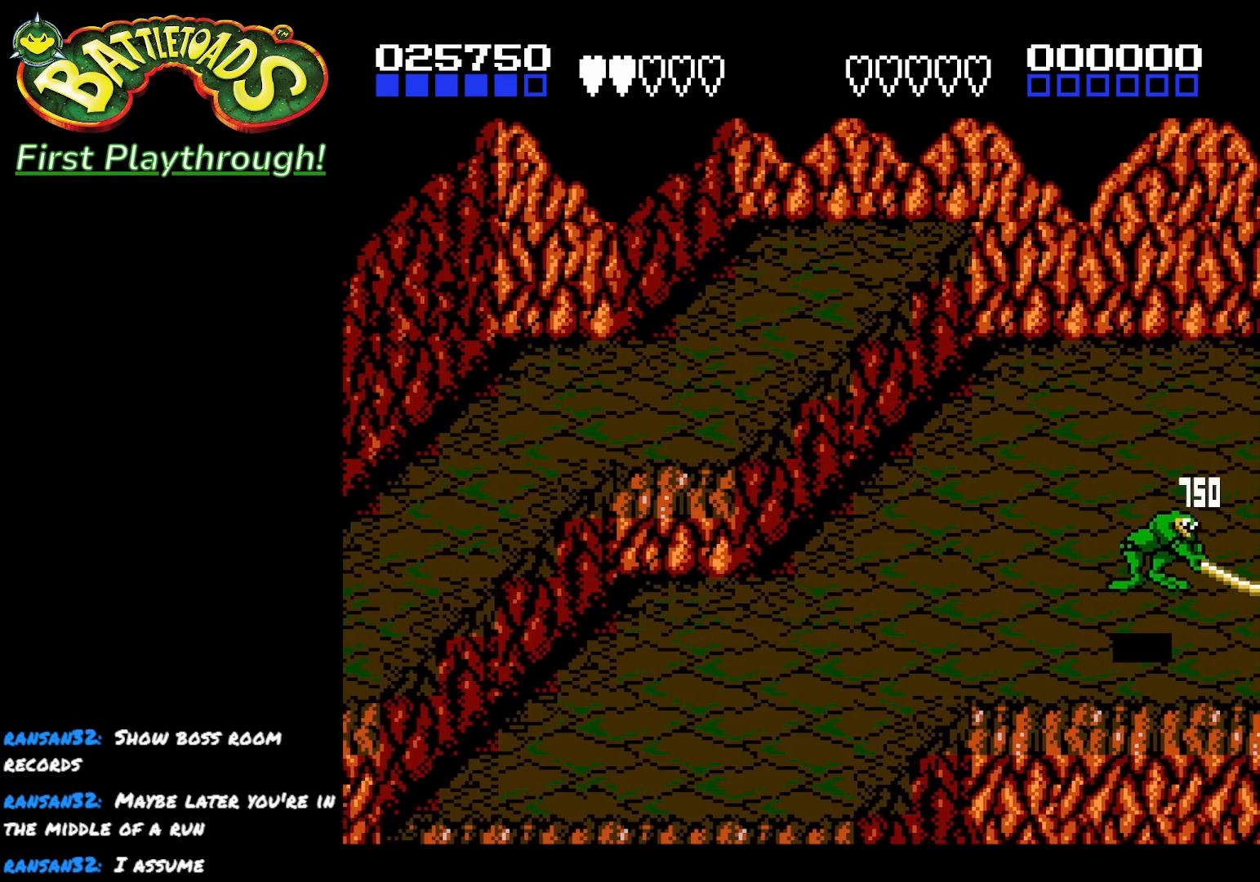
{"buttons": ["DPAD_UP", "DPAD_RIGHT"], "left_stick": "center", "right_stick": "center", "events": [[367, "DPAD_RIGHT", "down"], [500, "DPAD_UP", "down"]]}
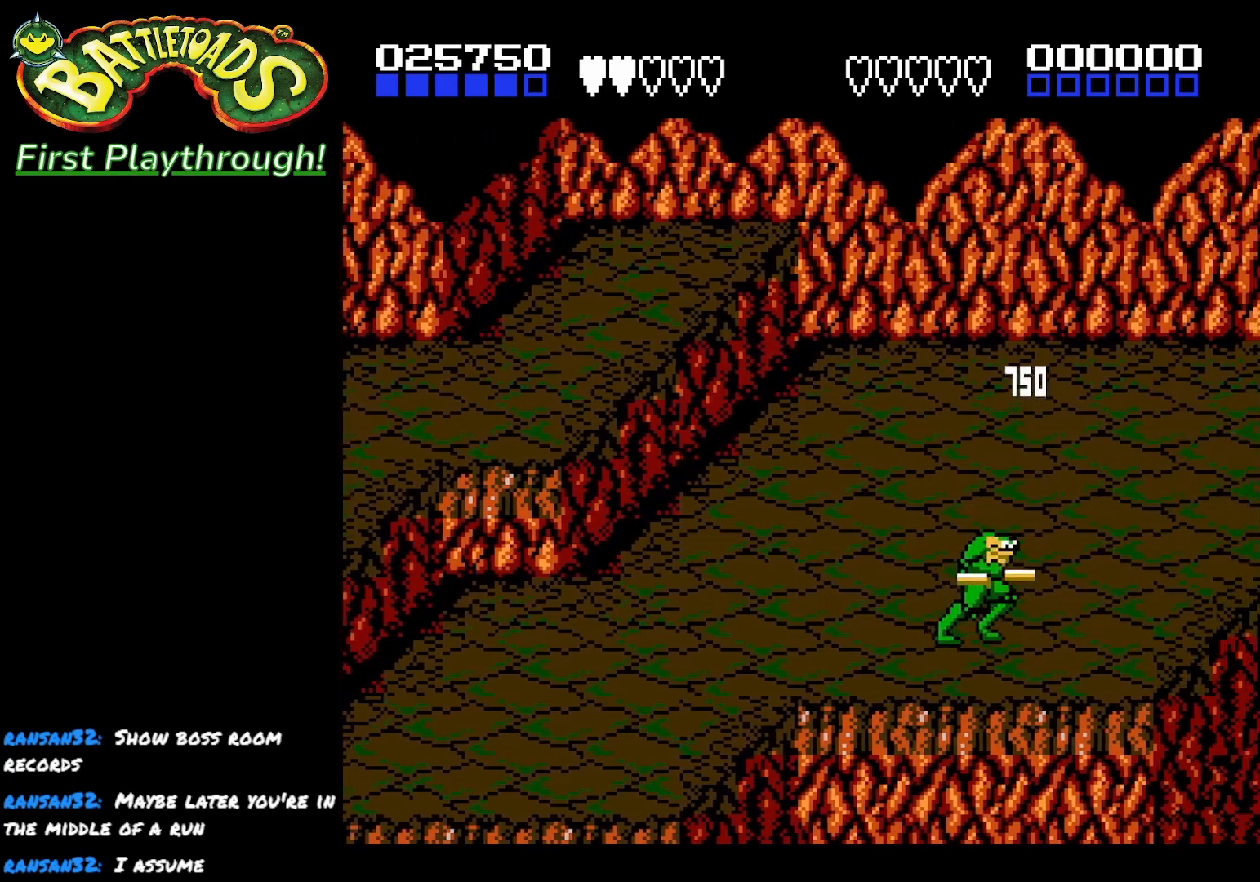
{"buttons": ["DPAD_UP"], "left_stick": "center", "right_stick": "center", "events": [[367, "DPAD_RIGHT", "up"]]}
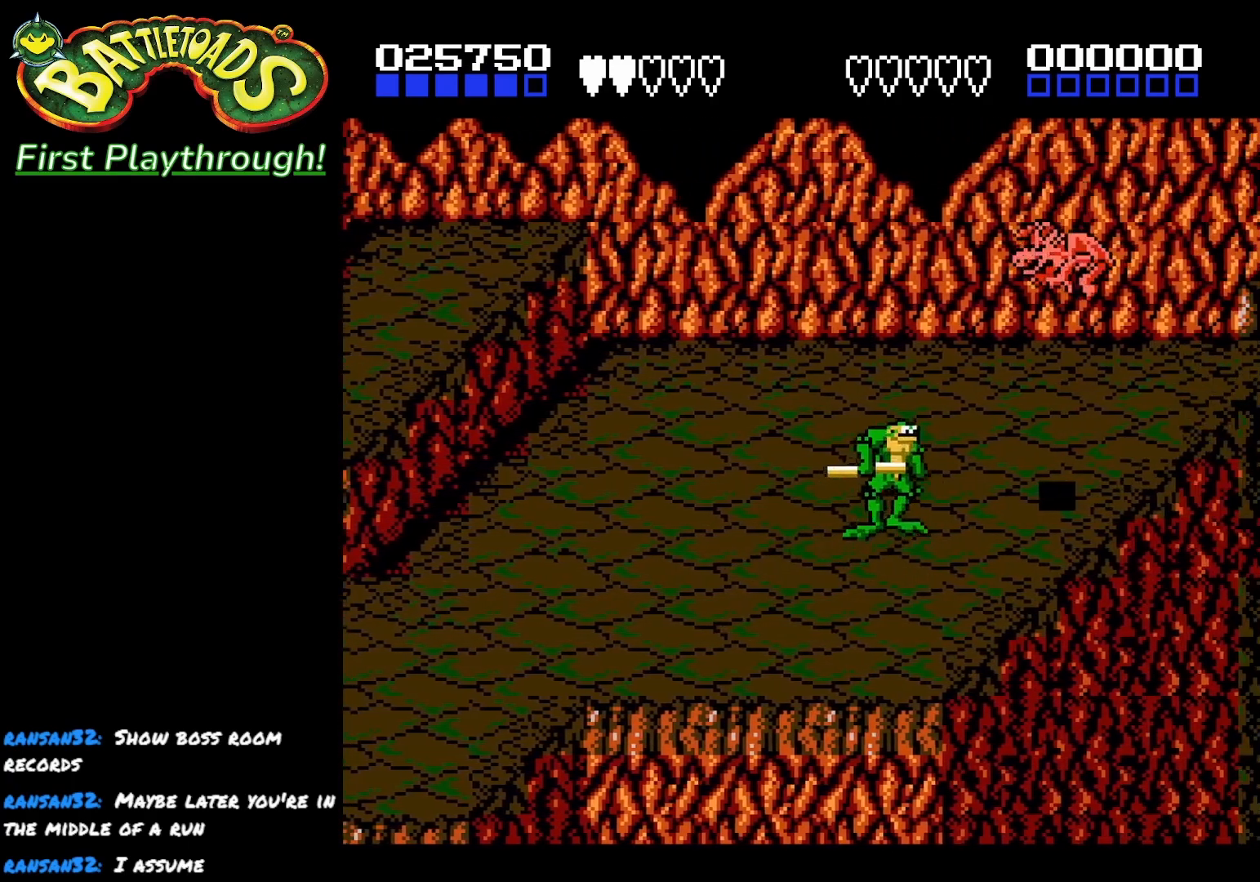
{"buttons": [], "left_stick": "center", "right_stick": "center", "events": [[50, "DPAD_UP", "up"], [250, "DPAD_RIGHT", "down"], [433, "DPAD_RIGHT", "up"]]}
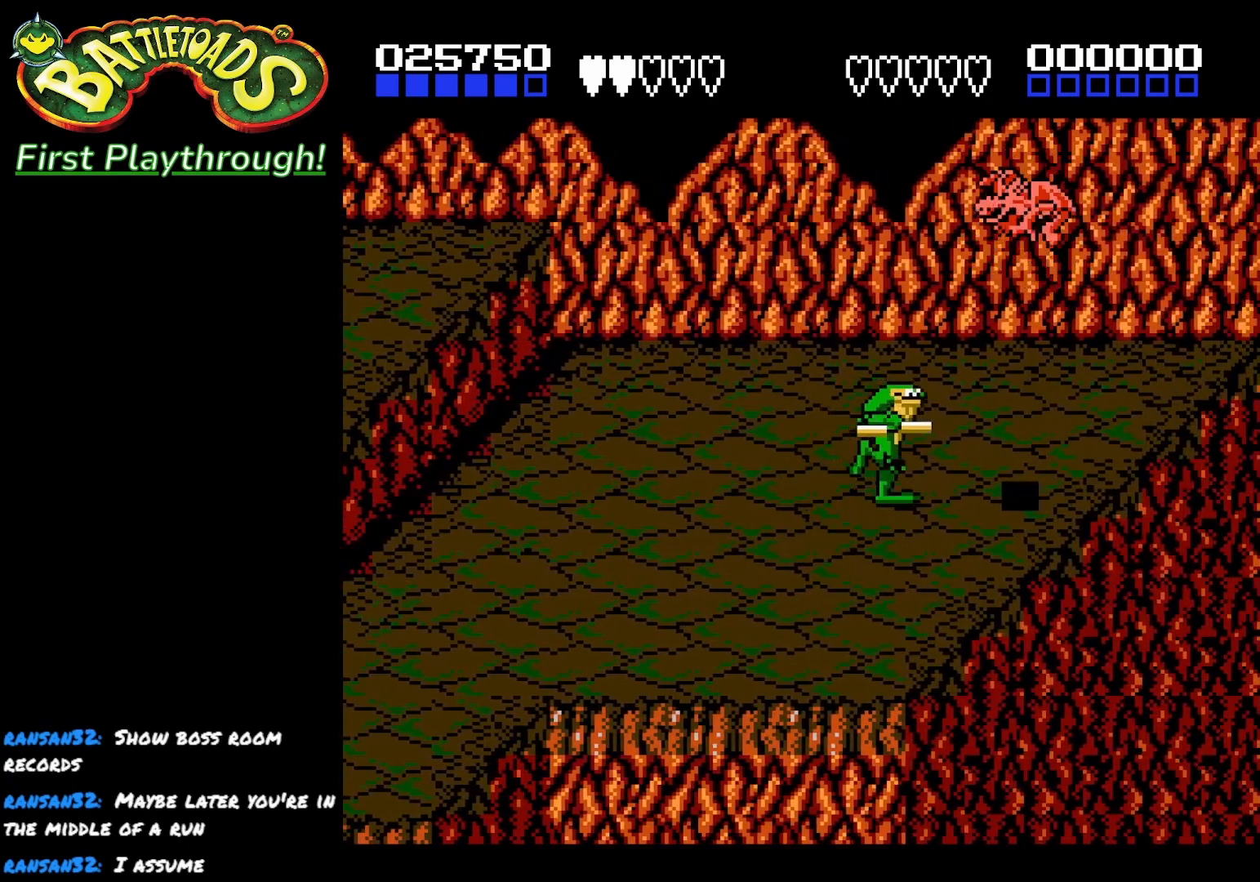
{"buttons": [], "left_stick": "center", "right_stick": "center", "events": [[17, "A", "down"], [67, "X", "down"], [133, "A", "up"], [217, "X", "up"]]}
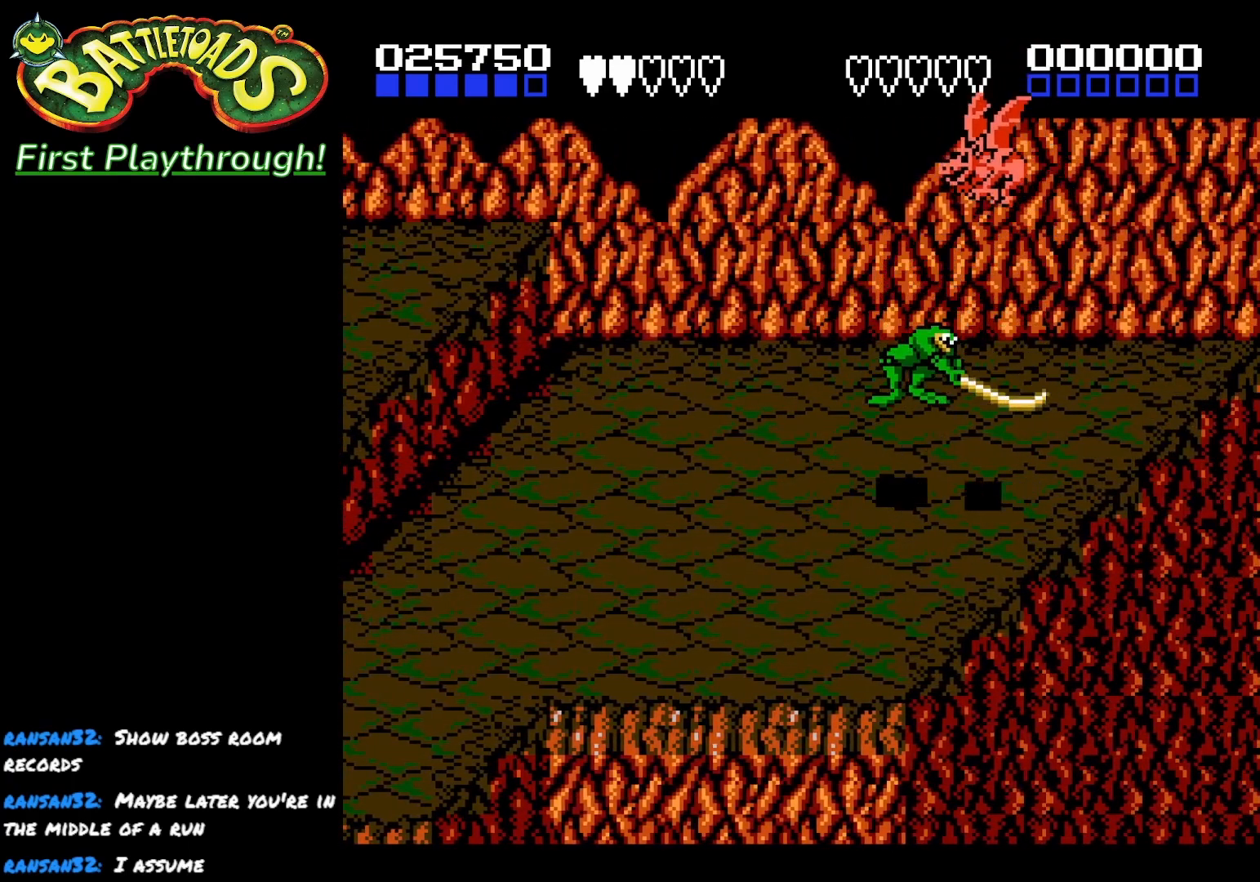
{"buttons": ["DPAD_DOWN", "DPAD_LEFT"], "left_stick": "center", "right_stick": "center", "events": [[17, "DPAD_LEFT", "down"], [317, "DPAD_DOWN", "down"]]}